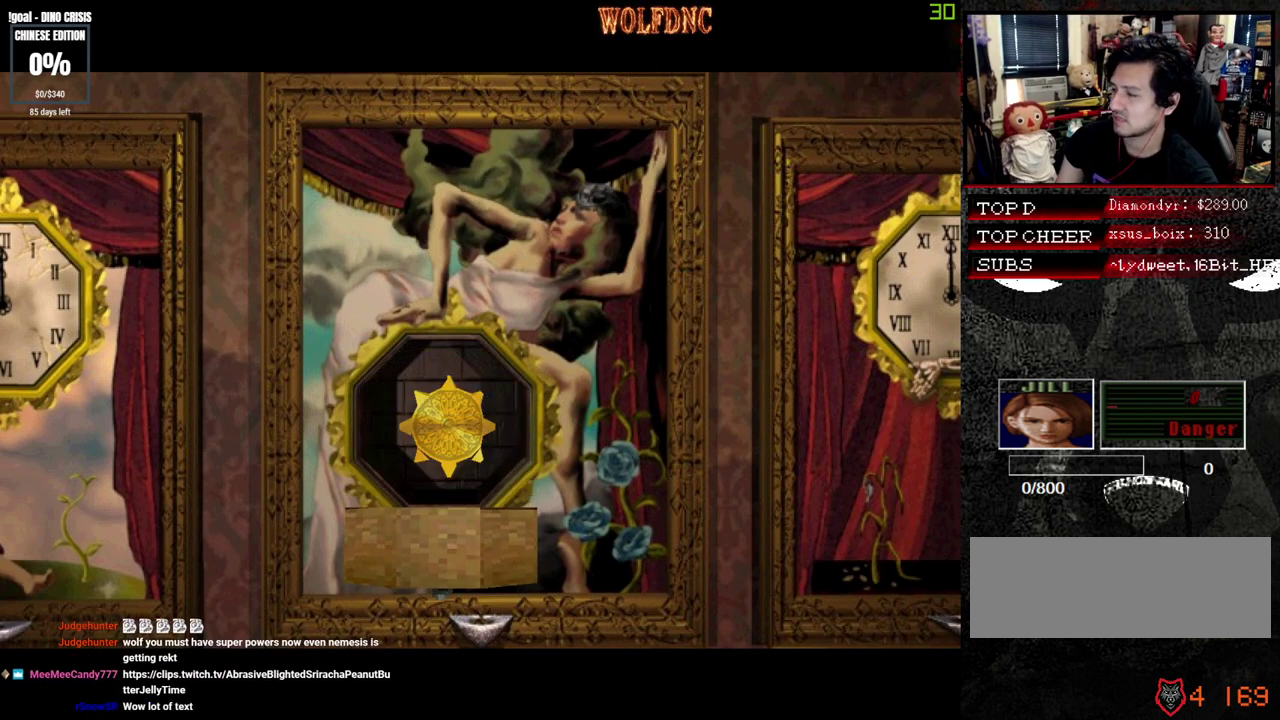
Gameplay with a controller (PlayStation layout); each line is a JSON object with the inputs held at the frame after it. "events" lists button and stick changes between this image and that frame as [ms after this image, input, new state], when the widget could be followed in between. Not read: L3 R3 other_buttons.
{"buttons": ["CROSS"], "events": [[50, "CROSS", "down"], [183, "CROSS", "up"], [267, "CROSS", "down"], [417, "CROSS", "up"], [467, "CROSS", "down"]]}
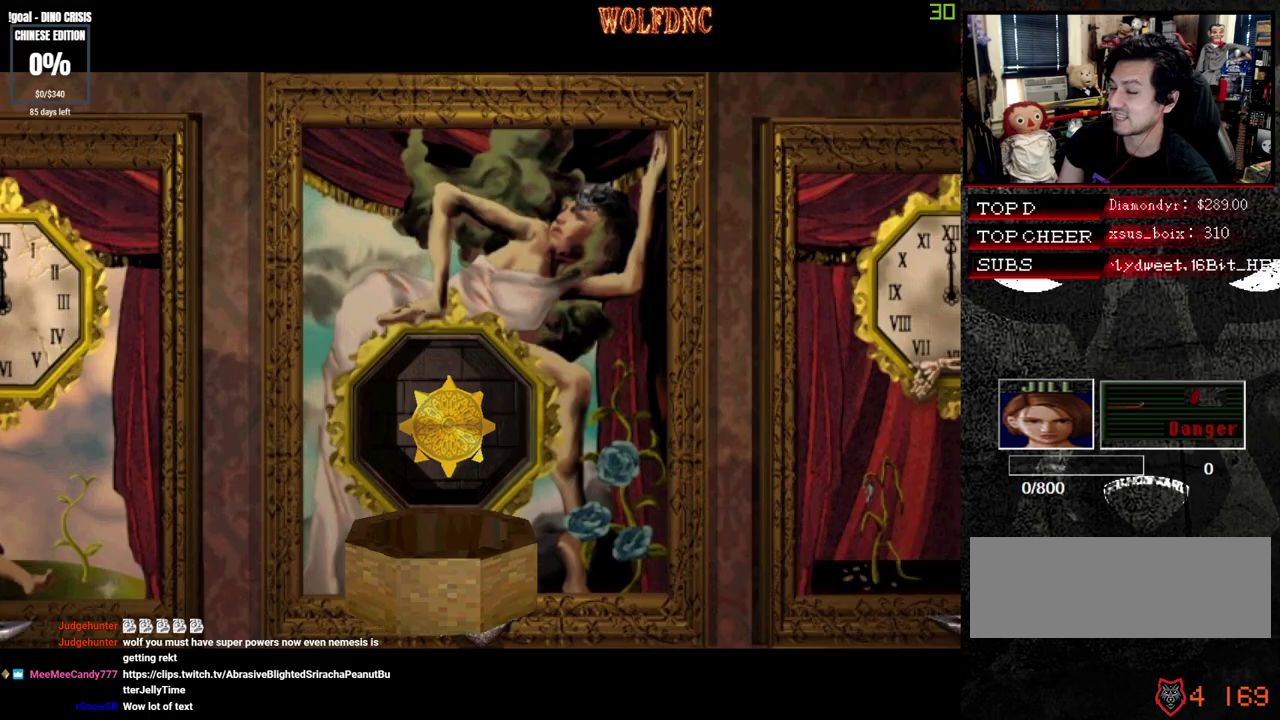
{"buttons": ["CROSS"], "events": [[50, "CROSS", "up"], [383, "CROSS", "down"]]}
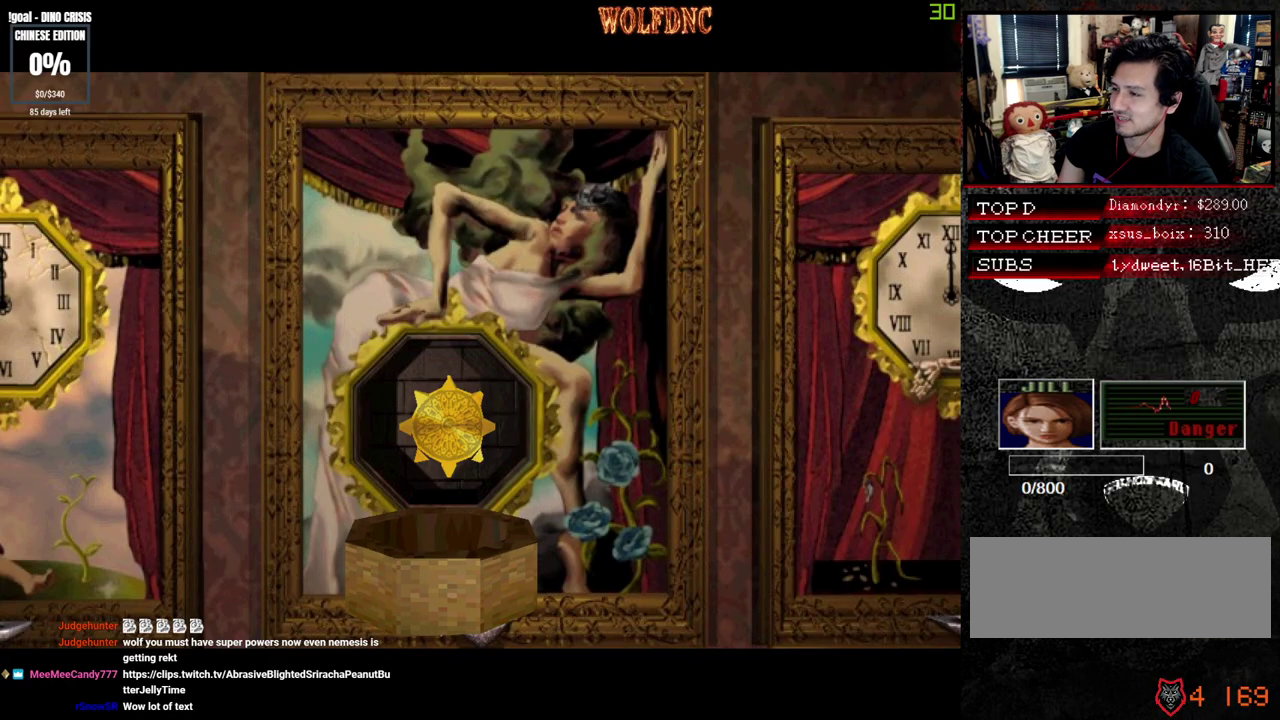
{"buttons": ["SQUARE"], "events": [[117, "CROSS", "up"], [167, "CROSS", "down"], [217, "CROSS", "up"], [400, "CROSS", "down"], [450, "SQUARE", "down"], [500, "CROSS", "up"]]}
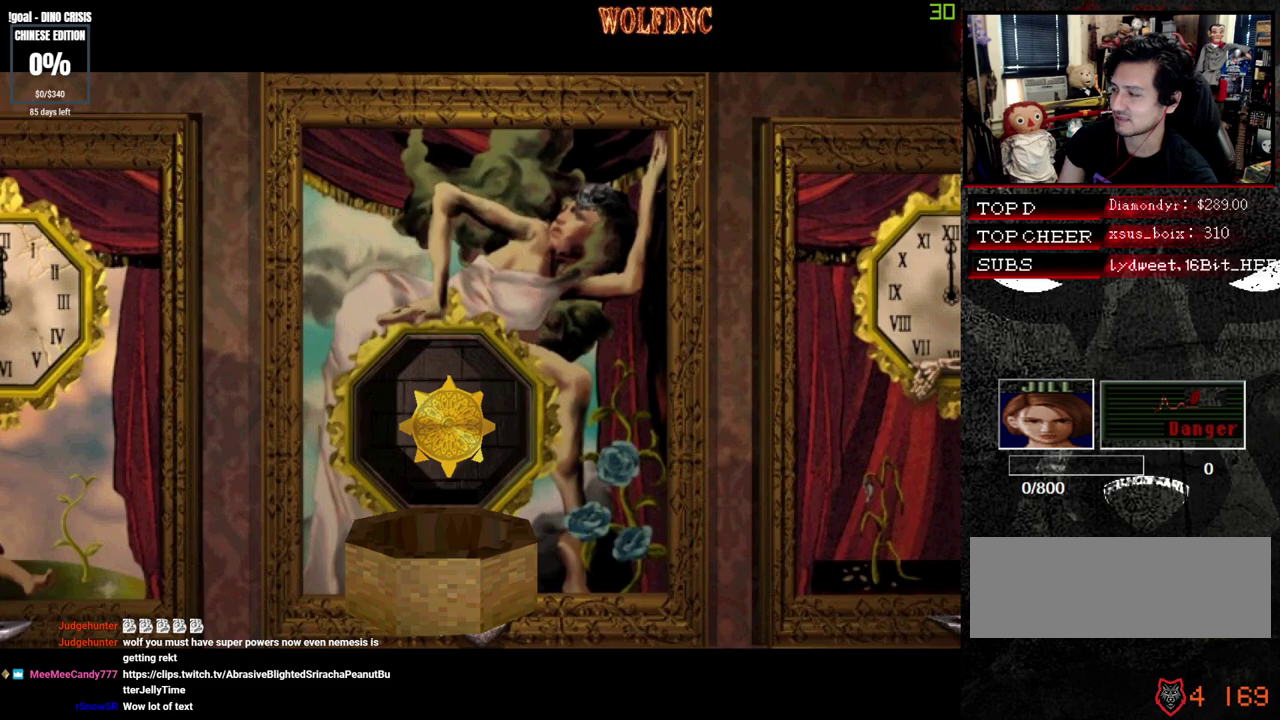
{"buttons": [], "events": [[183, "CROSS", "down"], [333, "SQUARE", "up"], [367, "CROSS", "up"], [417, "CROSS", "down"], [467, "CROSS", "up"]]}
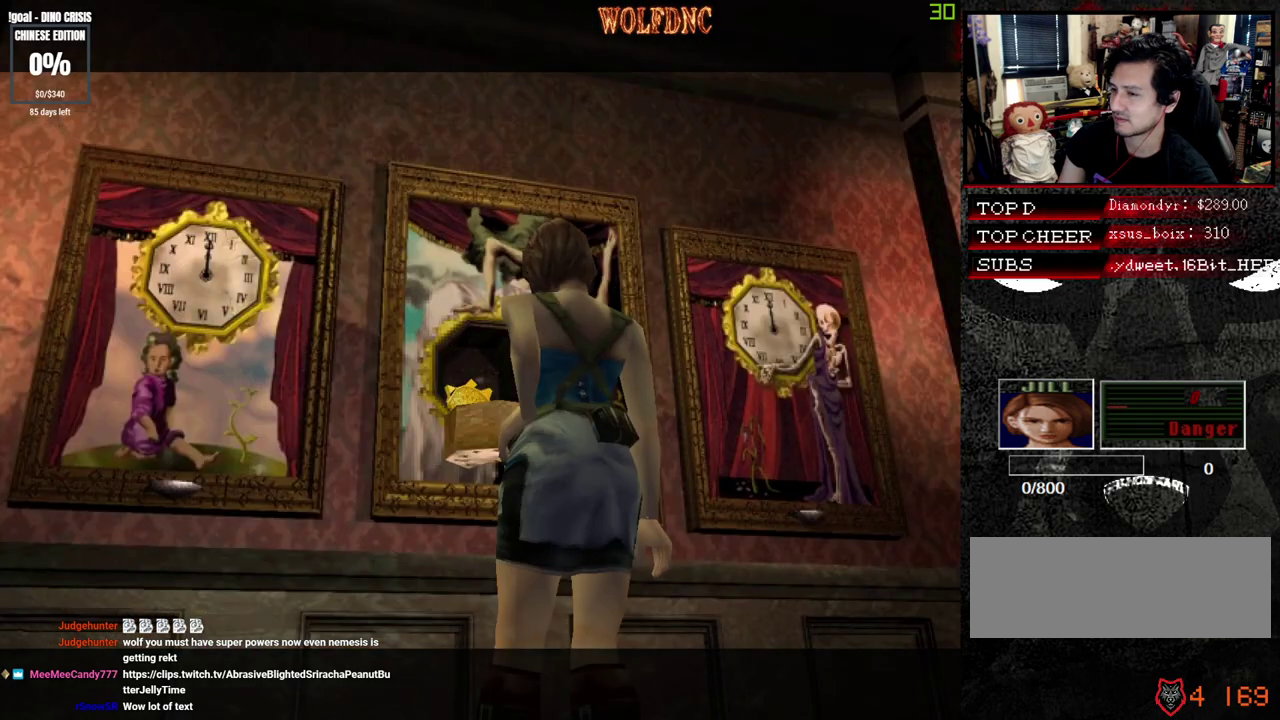
{"buttons": ["CROSS"], "events": [[150, "CROSS", "down"], [250, "CROSS", "up"], [433, "CROSS", "down"]]}
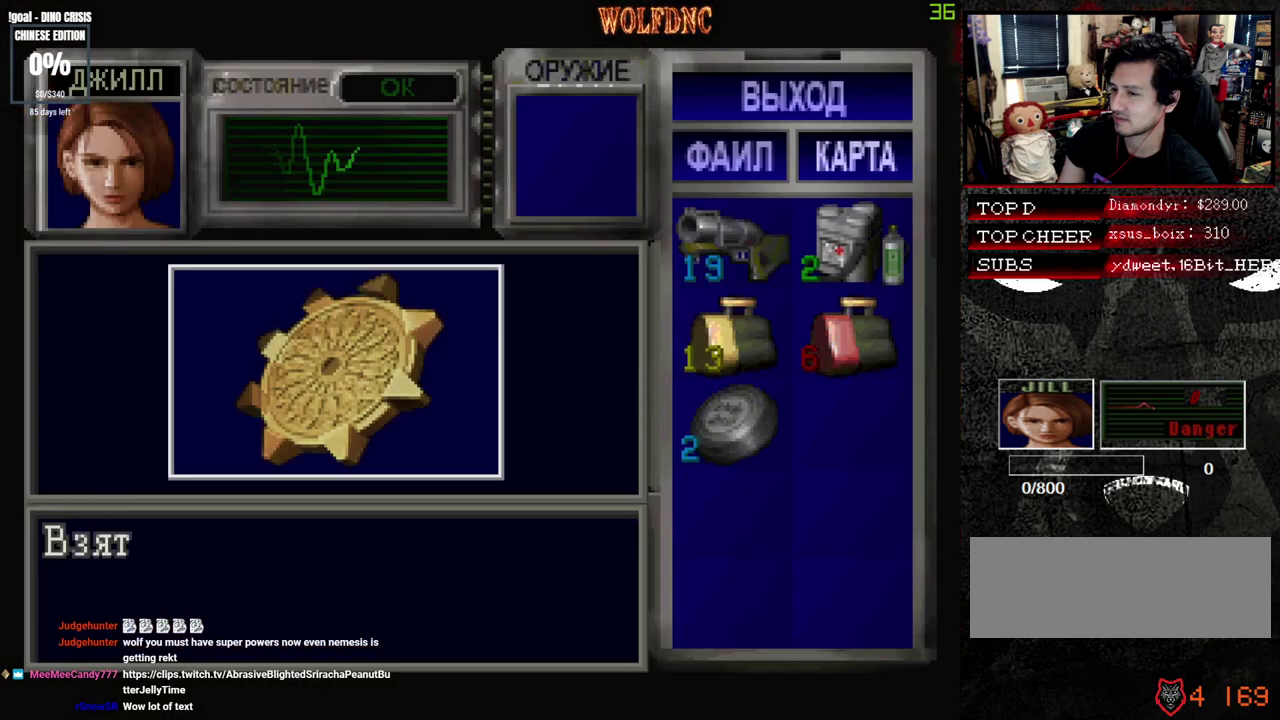
{"buttons": ["CROSS"], "events": [[400, "CROSS", "up"], [450, "CROSS", "down"]]}
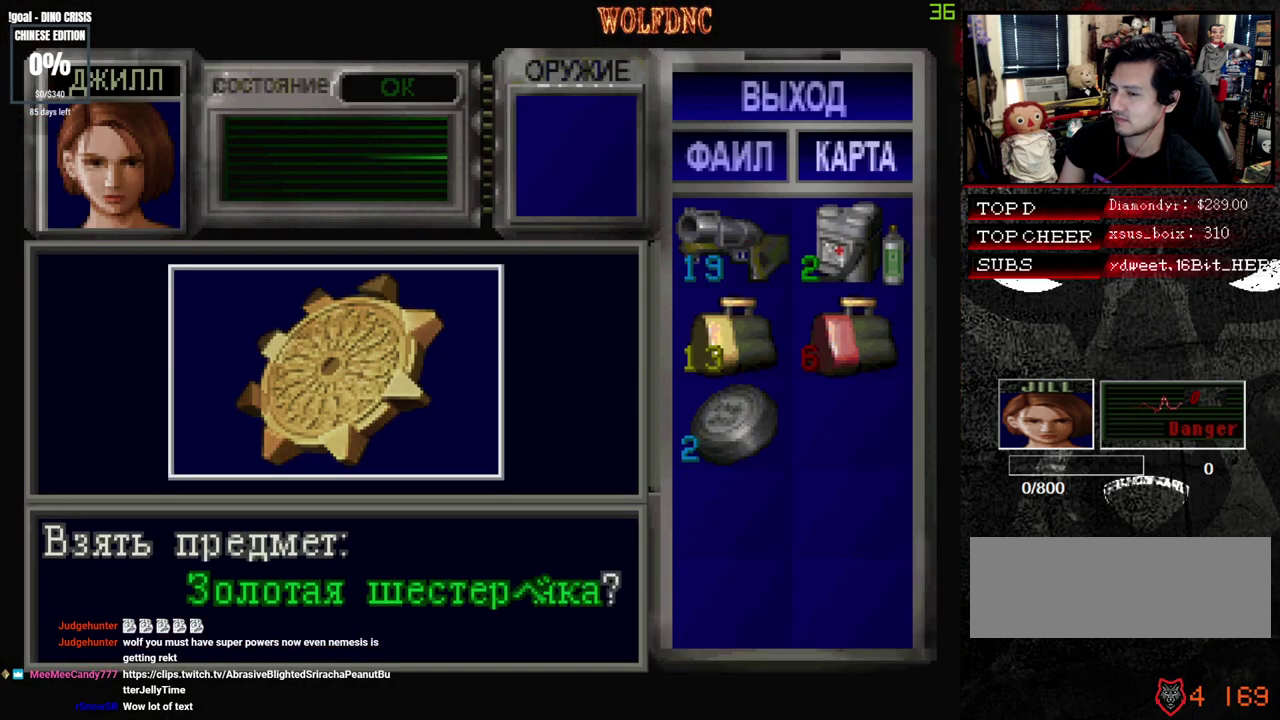
{"buttons": ["CROSS"], "events": [[233, "CROSS", "up"], [317, "CROSS", "down"], [367, "CROSS", "up"], [417, "CROSS", "down"]]}
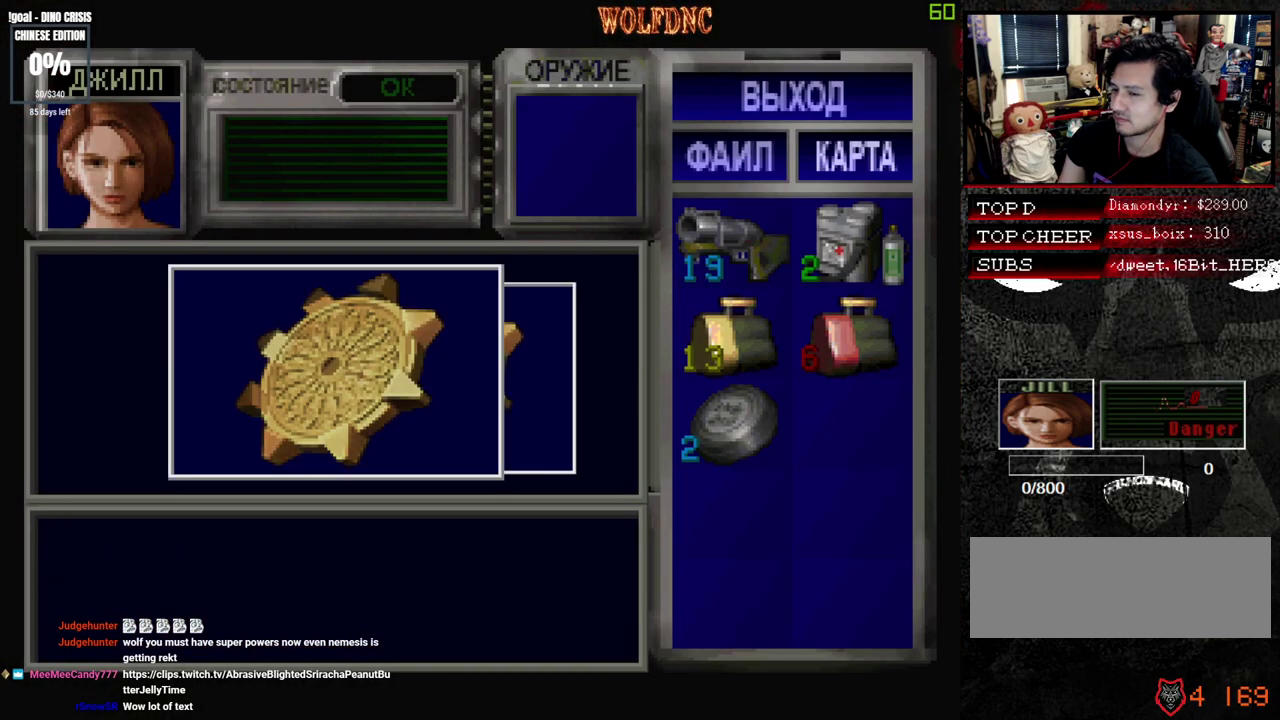
{"buttons": ["CROSS", "SQUARE", "DPAD_RIGHT"], "events": [[333, "SQUARE", "down"], [383, "DPAD_RIGHT", "down"], [433, "SQUARE", "up"], [483, "SQUARE", "down"]]}
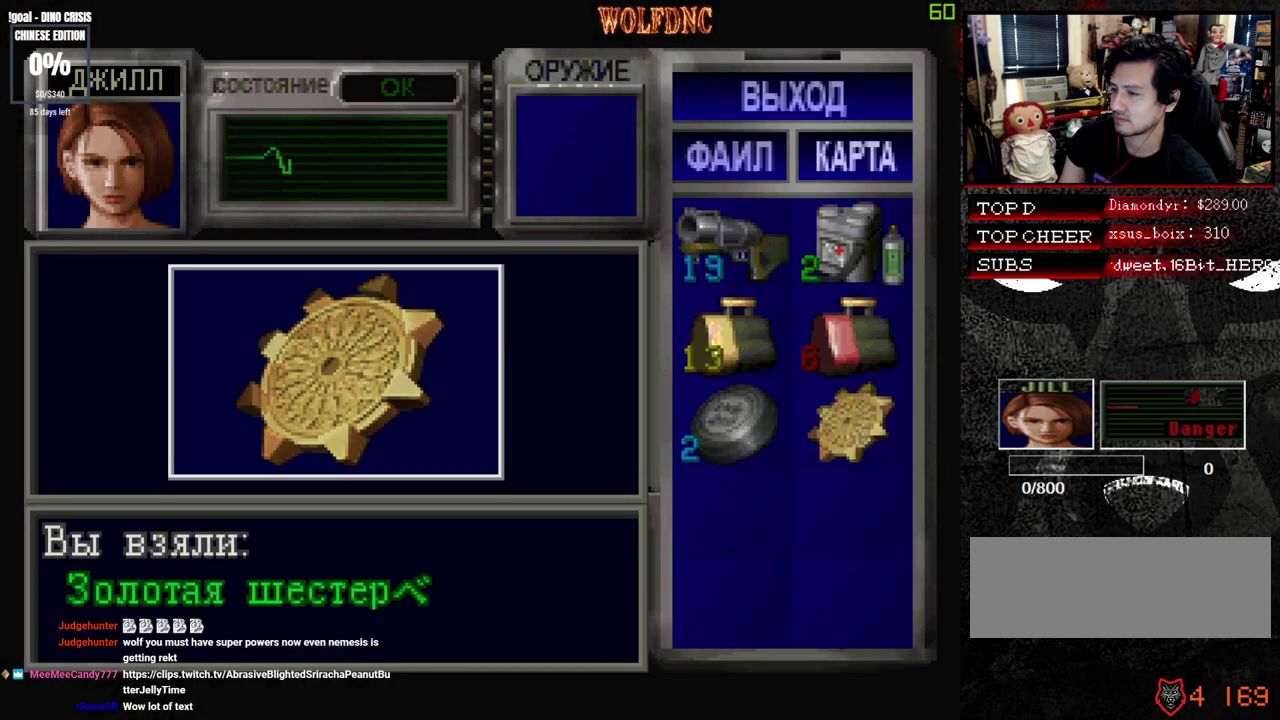
{"buttons": ["SQUARE", "DPAD_DOWN", "DPAD_RIGHT"], "events": [[67, "CROSS", "up"], [117, "CROSS", "down"], [167, "SQUARE", "up"], [267, "CROSS", "up"], [267, "DPAD_DOWN", "down"], [500, "SQUARE", "down"]]}
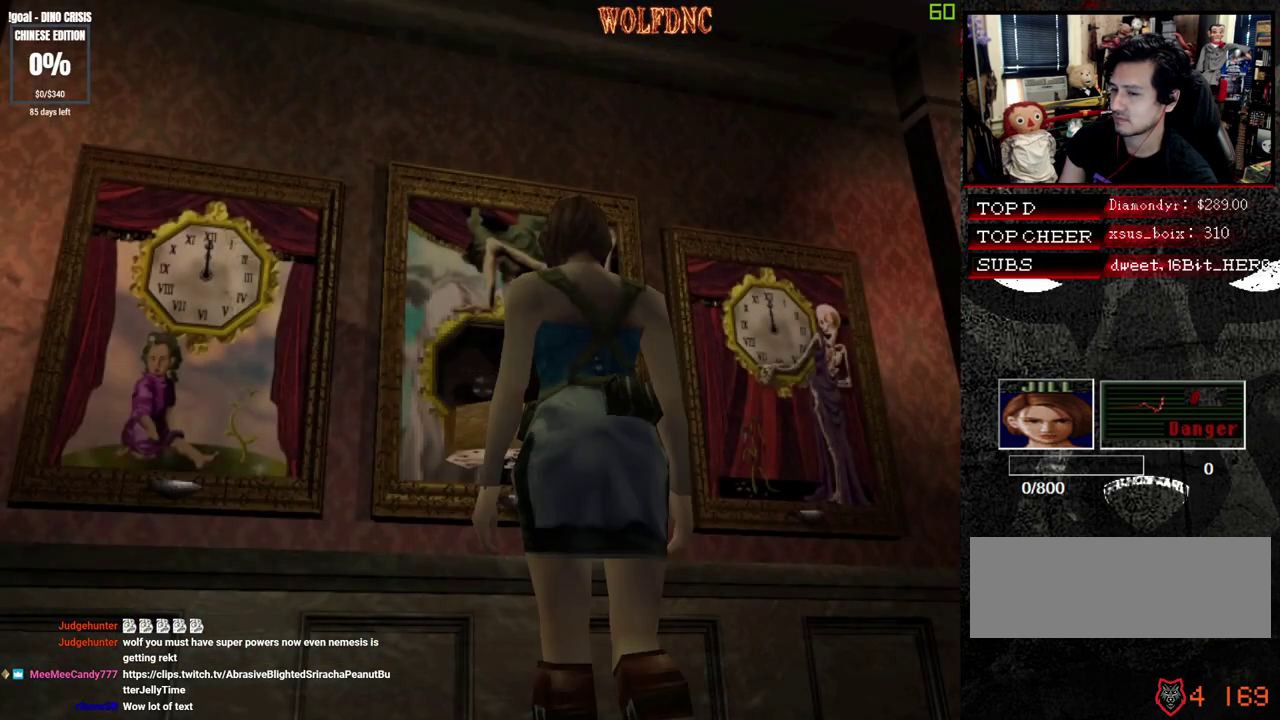
{"buttons": ["SQUARE", "DPAD_UP", "DPAD_RIGHT"], "events": [[83, "DPAD_DOWN", "up"], [83, "SQUARE", "up"], [183, "DPAD_UP", "down"], [183, "SQUARE", "down"]]}
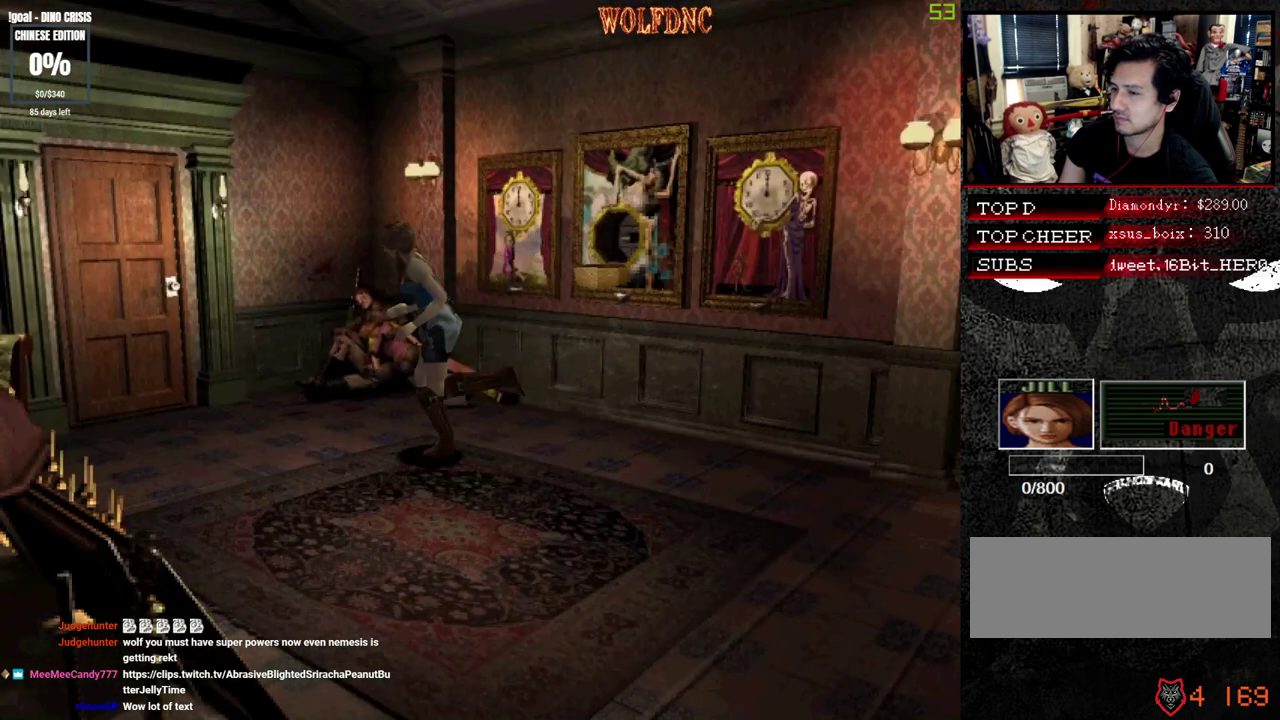
{"buttons": ["CROSS", "SQUARE", "DPAD_UP"], "events": [[67, "CROSS", "down"], [100, "DPAD_RIGHT", "up"], [300, "DPAD_RIGHT", "down"], [433, "DPAD_RIGHT", "up"]]}
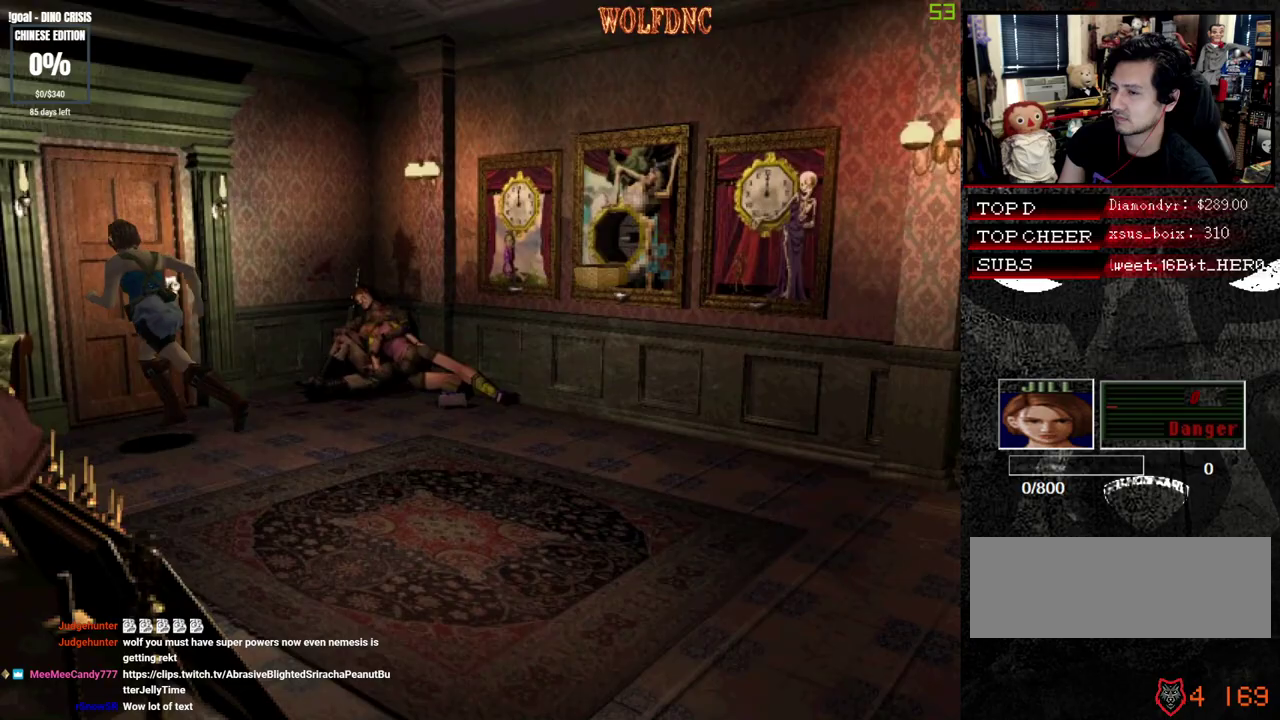
{"buttons": ["DPAD_RIGHT"], "events": [[267, "DPAD_RIGHT", "down"], [350, "SQUARE", "up"], [400, "CROSS", "up"], [450, "DPAD_UP", "up"]]}
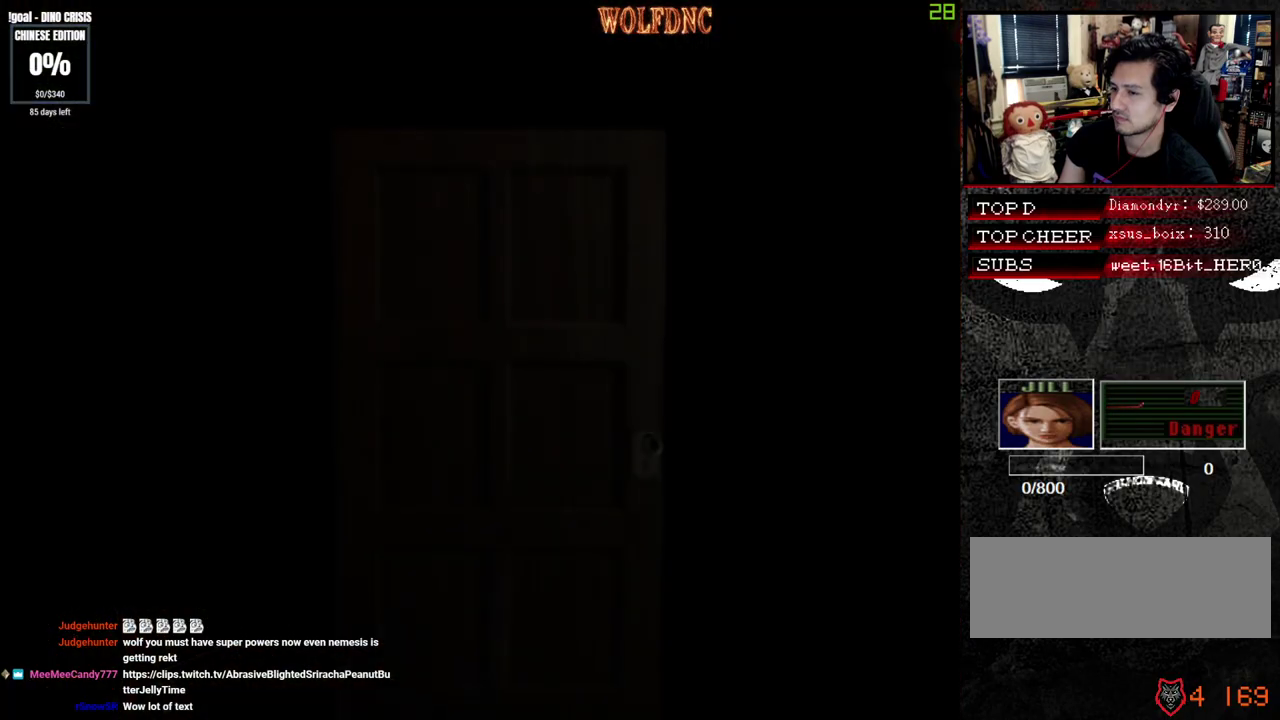
{"buttons": ["DPAD_RIGHT"], "events": []}
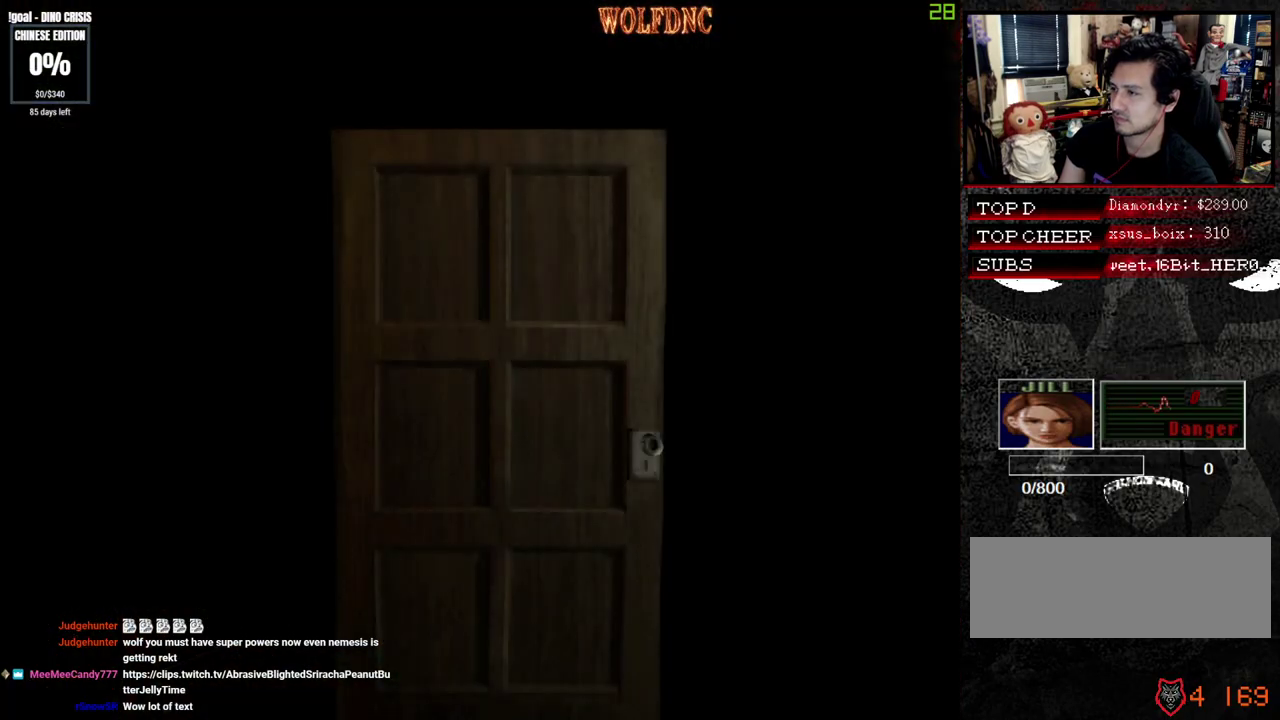
{"buttons": ["DPAD_RIGHT"], "events": []}
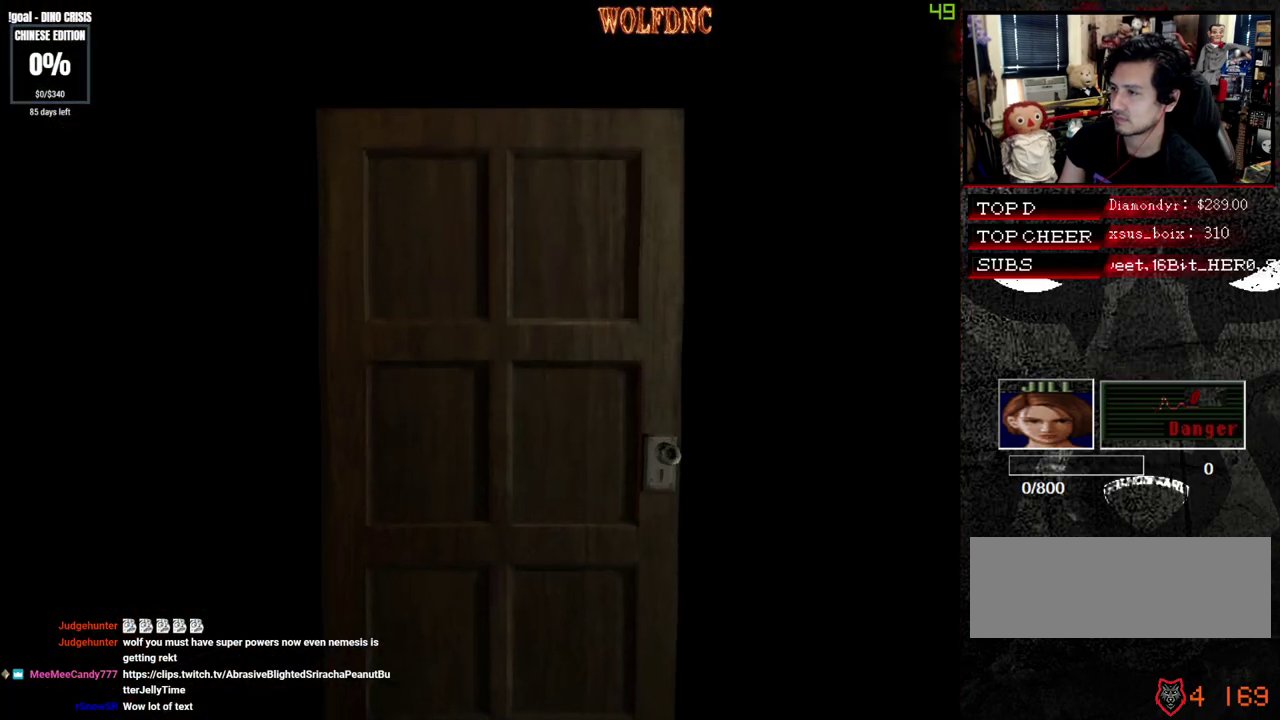
{"buttons": ["DPAD_RIGHT"], "events": [[67, "SELECT", "down"], [167, "SELECT", "up"]]}
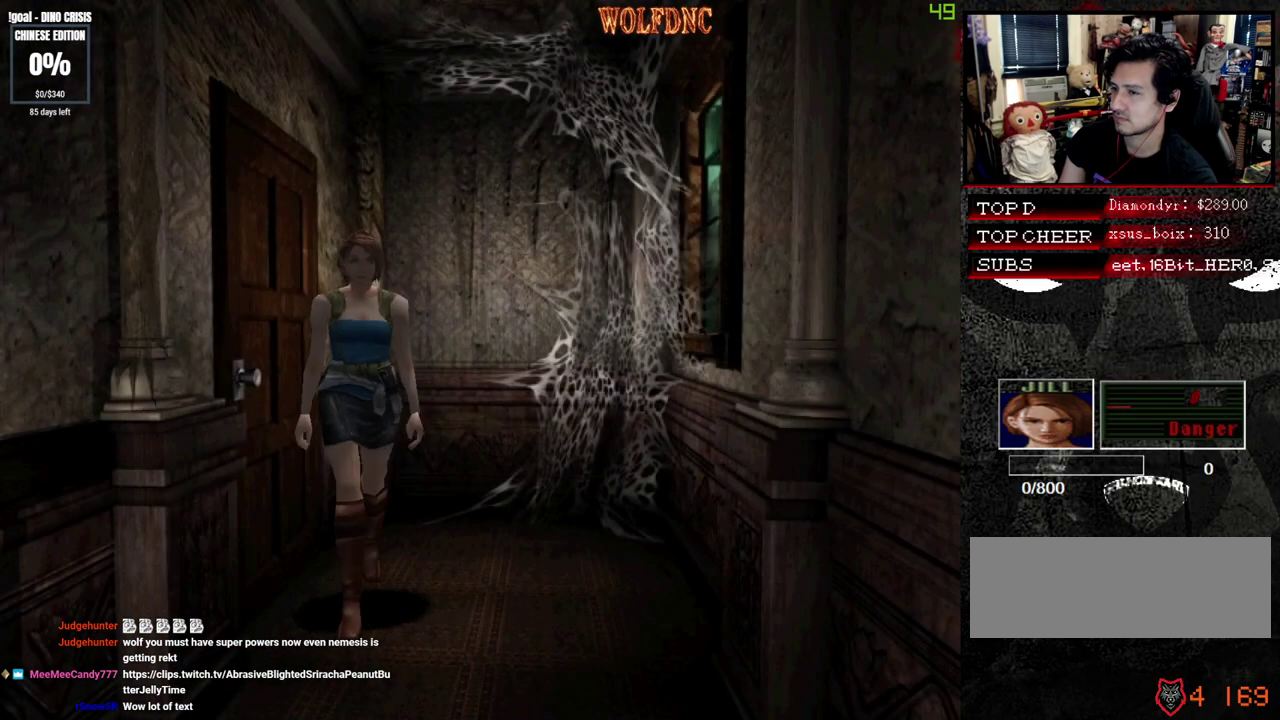
{"buttons": ["SQUARE", "DPAD_UP"], "events": [[33, "DPAD_UP", "down"], [33, "SQUARE", "down"], [183, "DPAD_RIGHT", "up"]]}
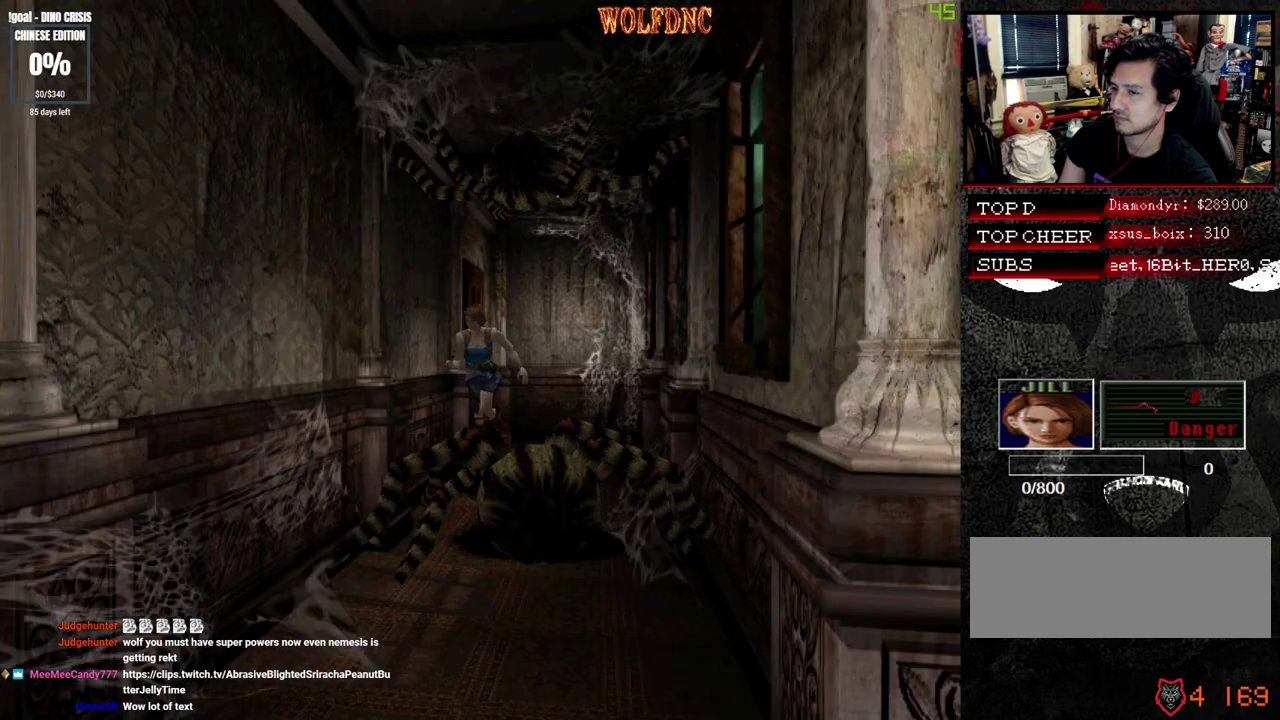
{"buttons": ["SQUARE", "DPAD_UP"], "events": [[100, "DPAD_LEFT", "down"], [200, "DPAD_LEFT", "up"]]}
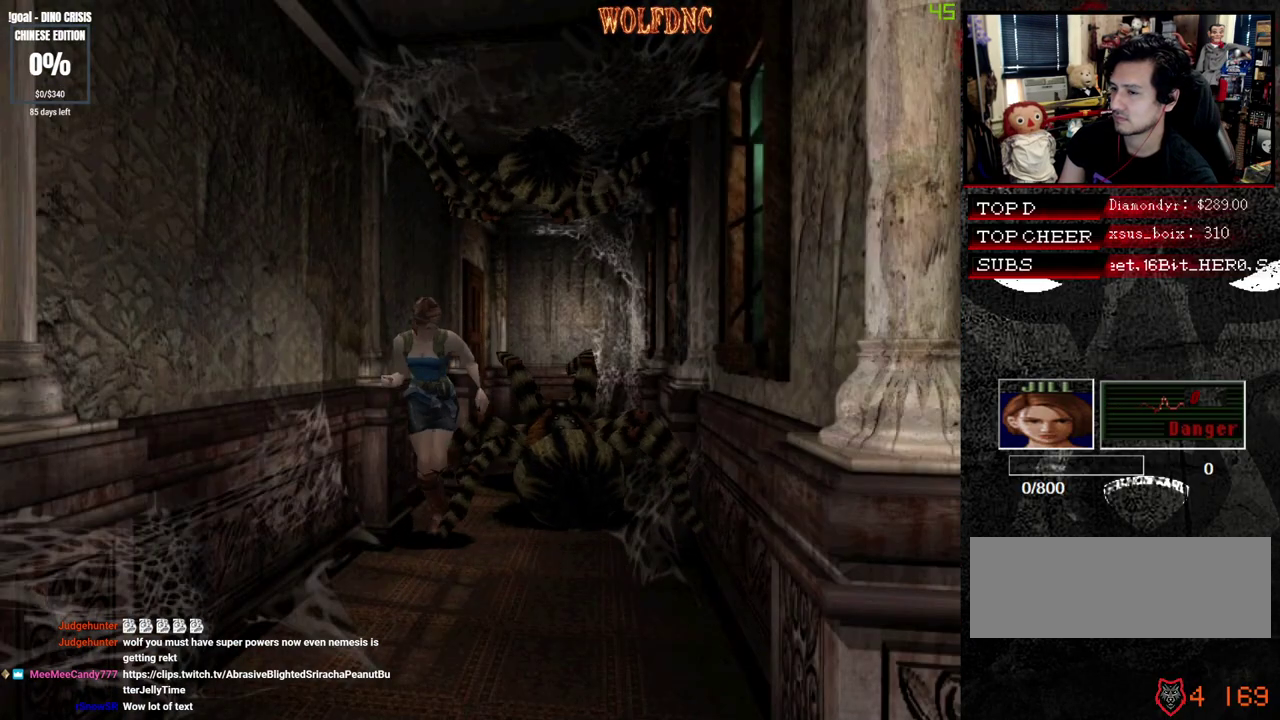
{"buttons": ["SQUARE", "DPAD_UP"], "events": [[167, "DPAD_LEFT", "down"], [217, "DPAD_LEFT", "up"]]}
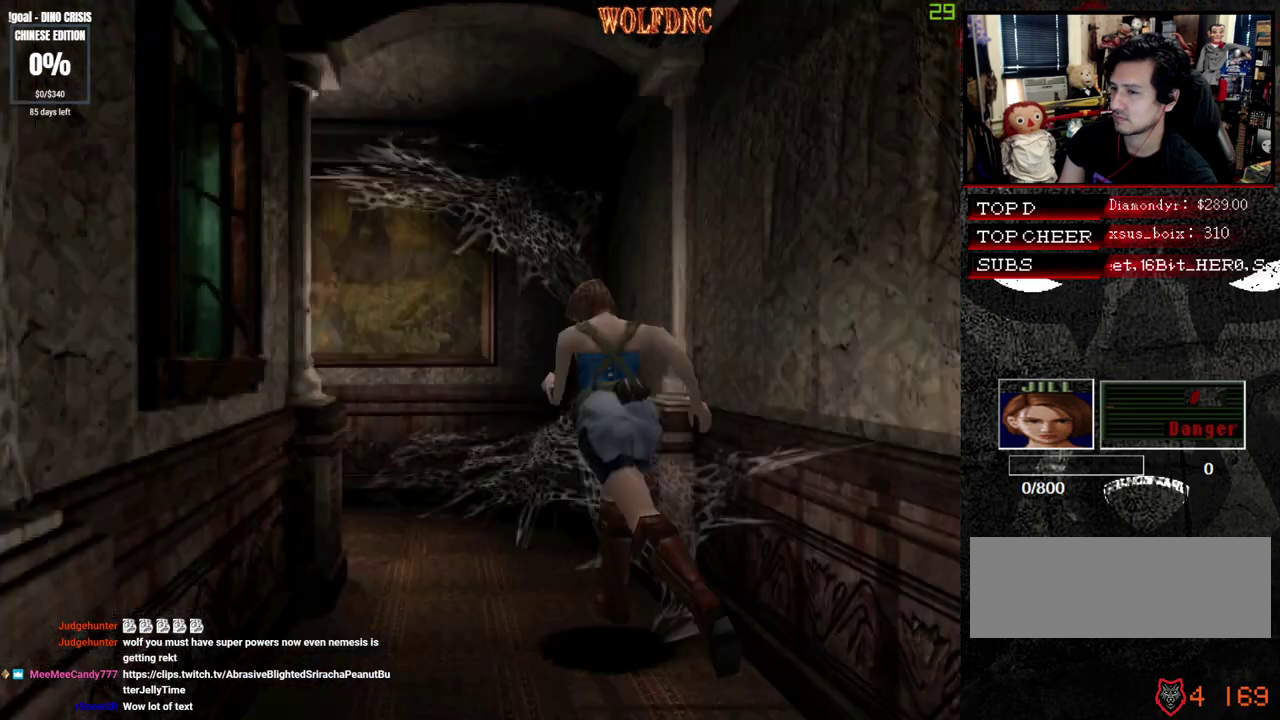
{"buttons": ["SQUARE", "DPAD_UP", "DPAD_LEFT"], "events": [[33, "DPAD_LEFT", "down"]]}
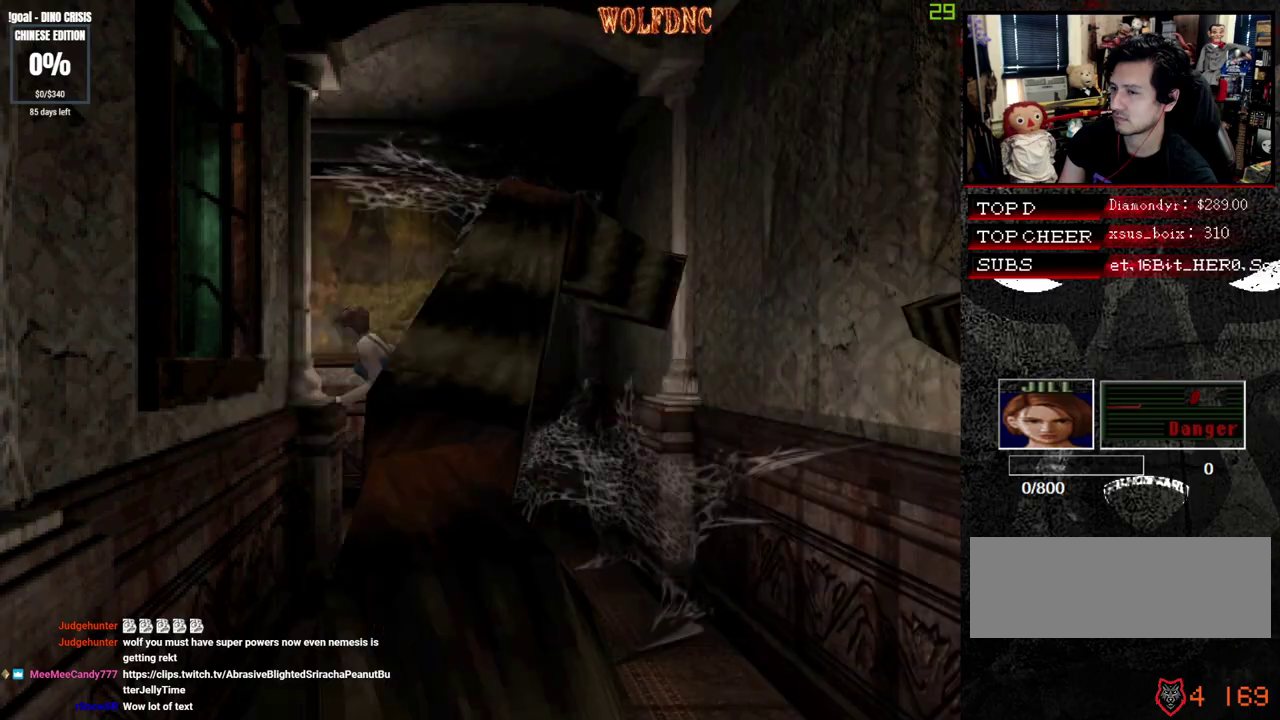
{"buttons": ["SQUARE", "DPAD_UP"], "events": [[17, "DPAD_LEFT", "up"]]}
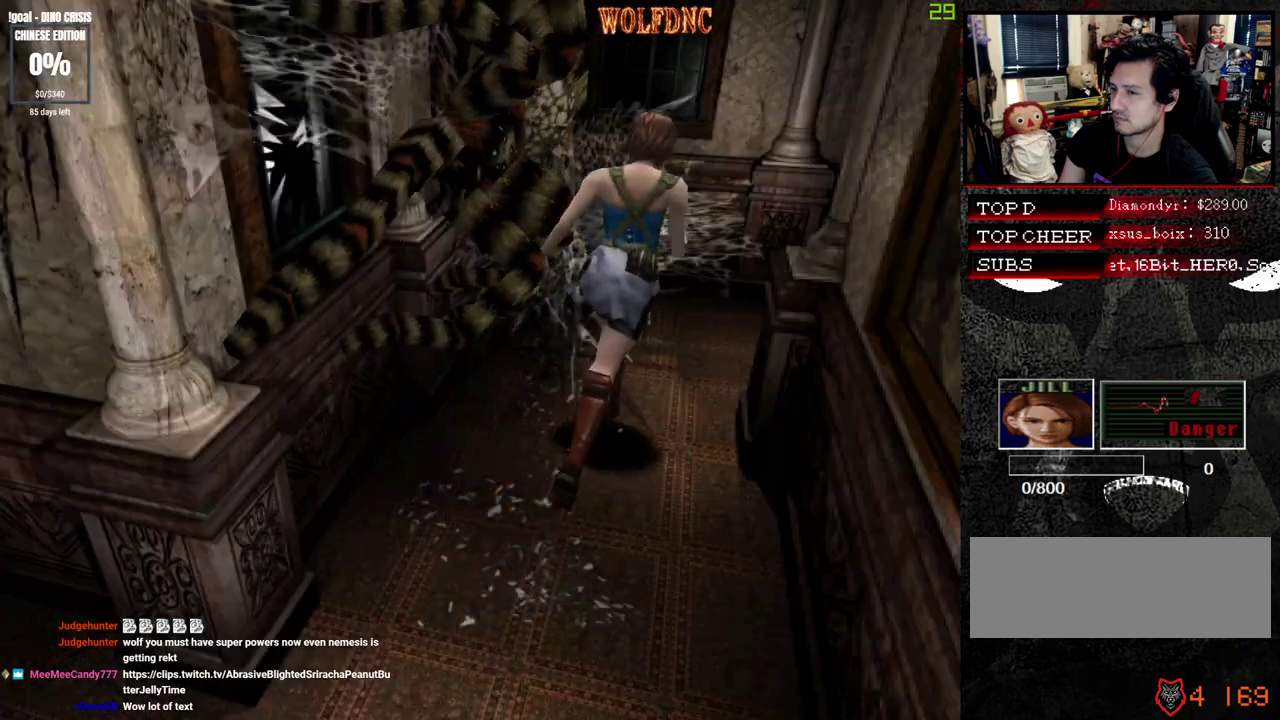
{"buttons": ["SQUARE", "DPAD_UP", "DPAD_RIGHT"], "events": [[67, "DPAD_RIGHT", "down"]]}